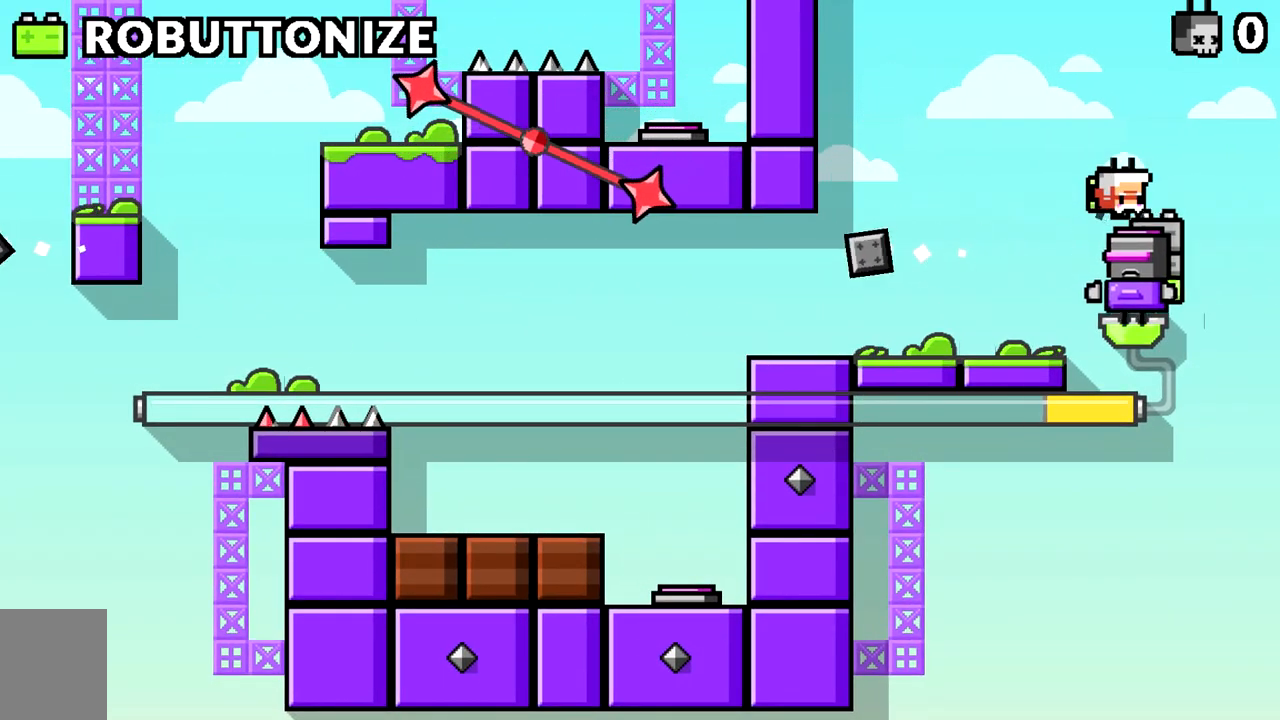
Gameplay with keyboard; each line is a JSON object with the keys held at the frame after it. "events" lists presses ("down") and releases ("up") of "a", "d", "s", "space" and "w" between this image and that frame as [ms after this image, input, new state], when the widget could be followed in between. No other keys are recorded. Mouse input is not recorded.
{"keys": [], "events": []}
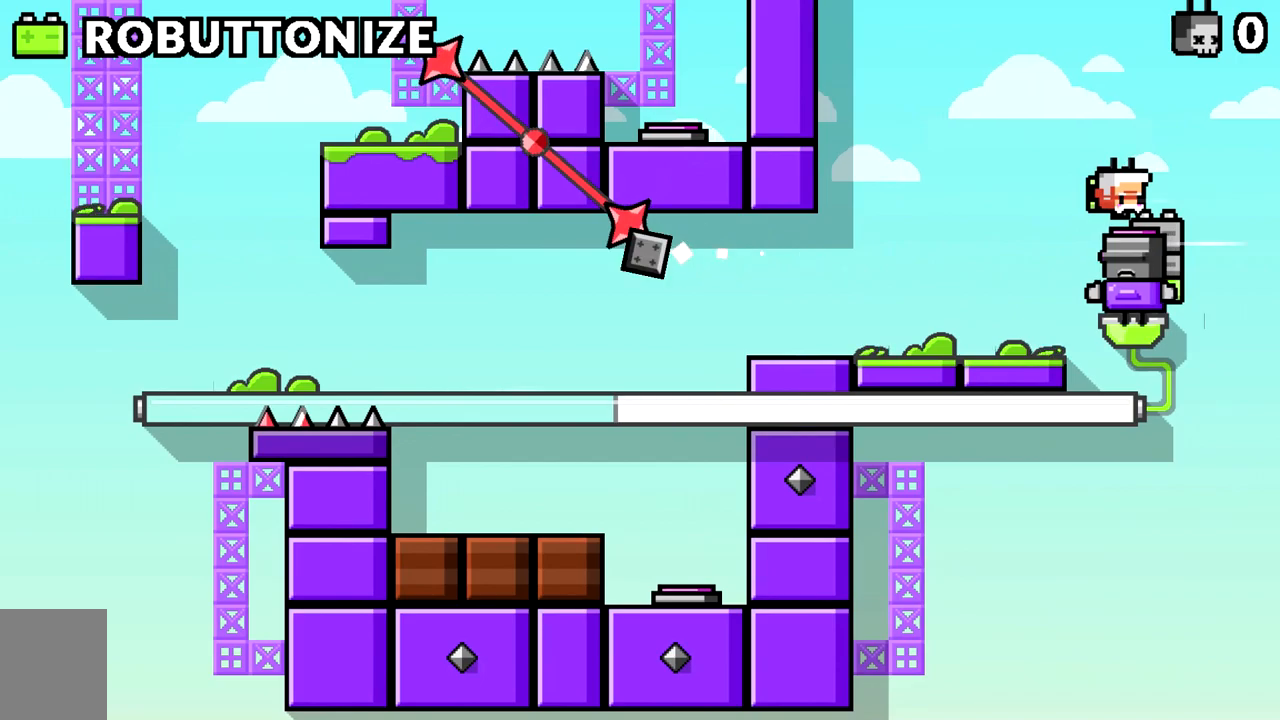
{"keys": [], "events": []}
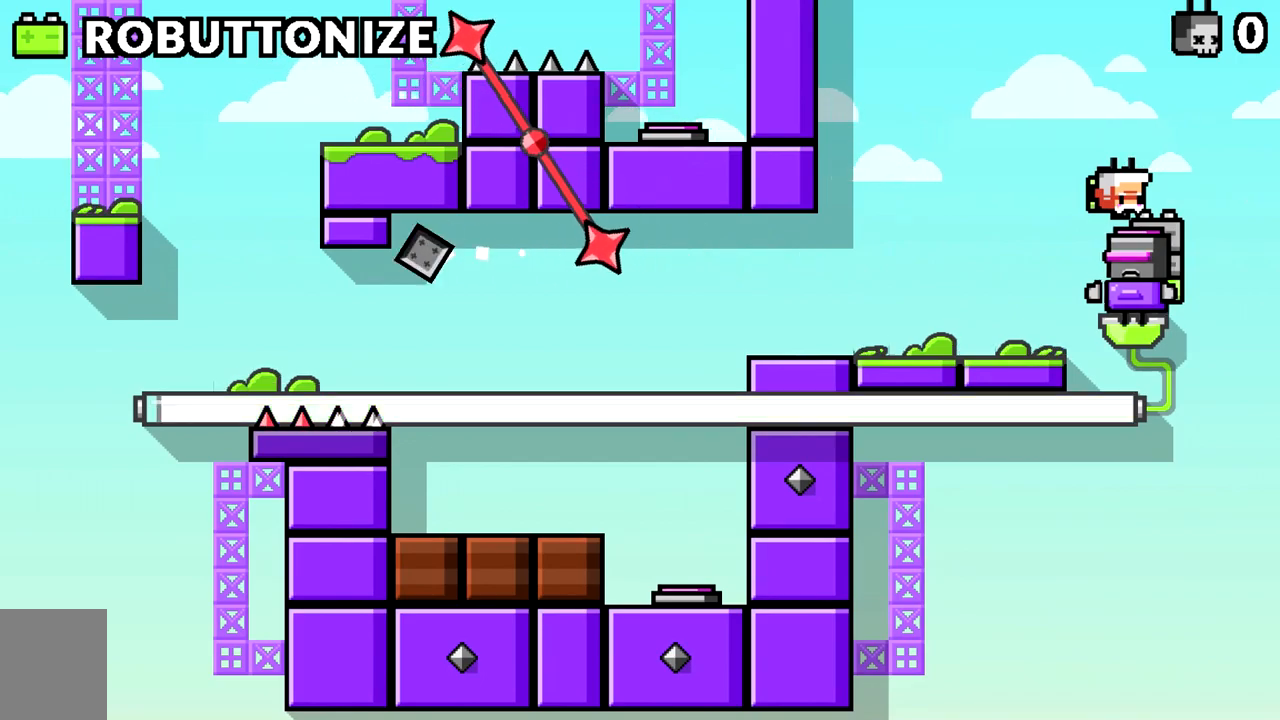
{"keys": [], "events": []}
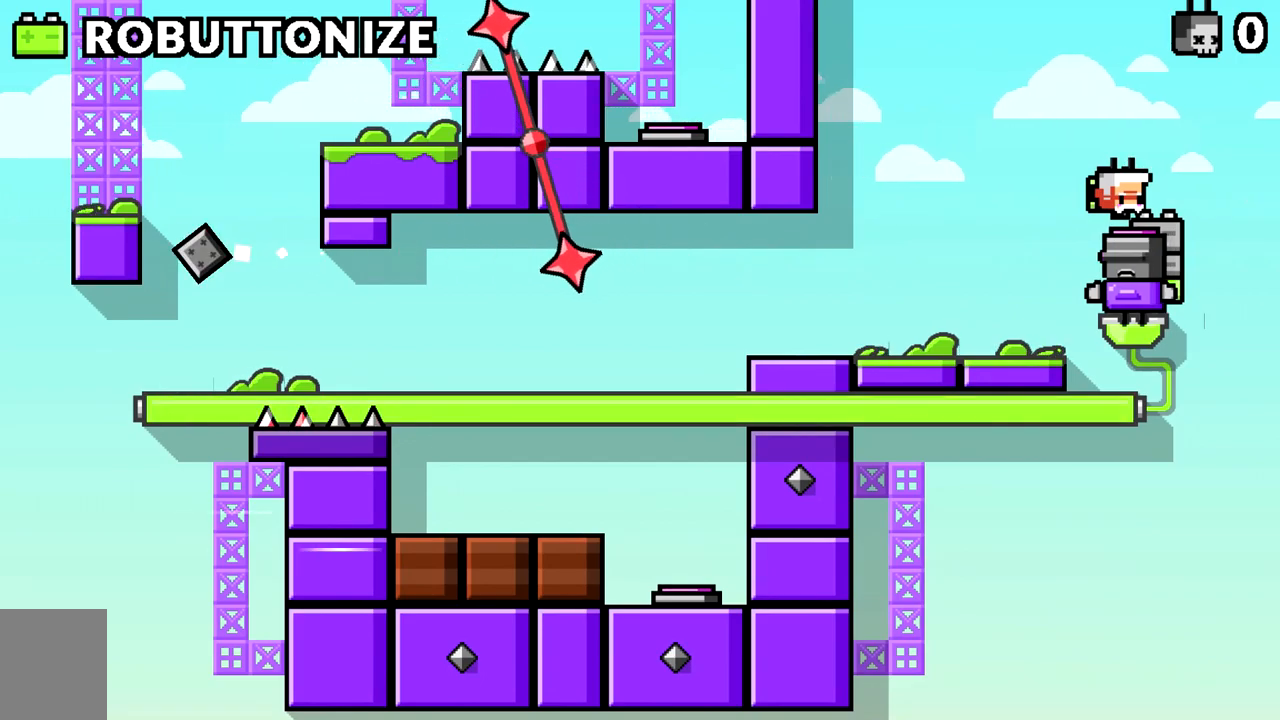
{"keys": [], "events": []}
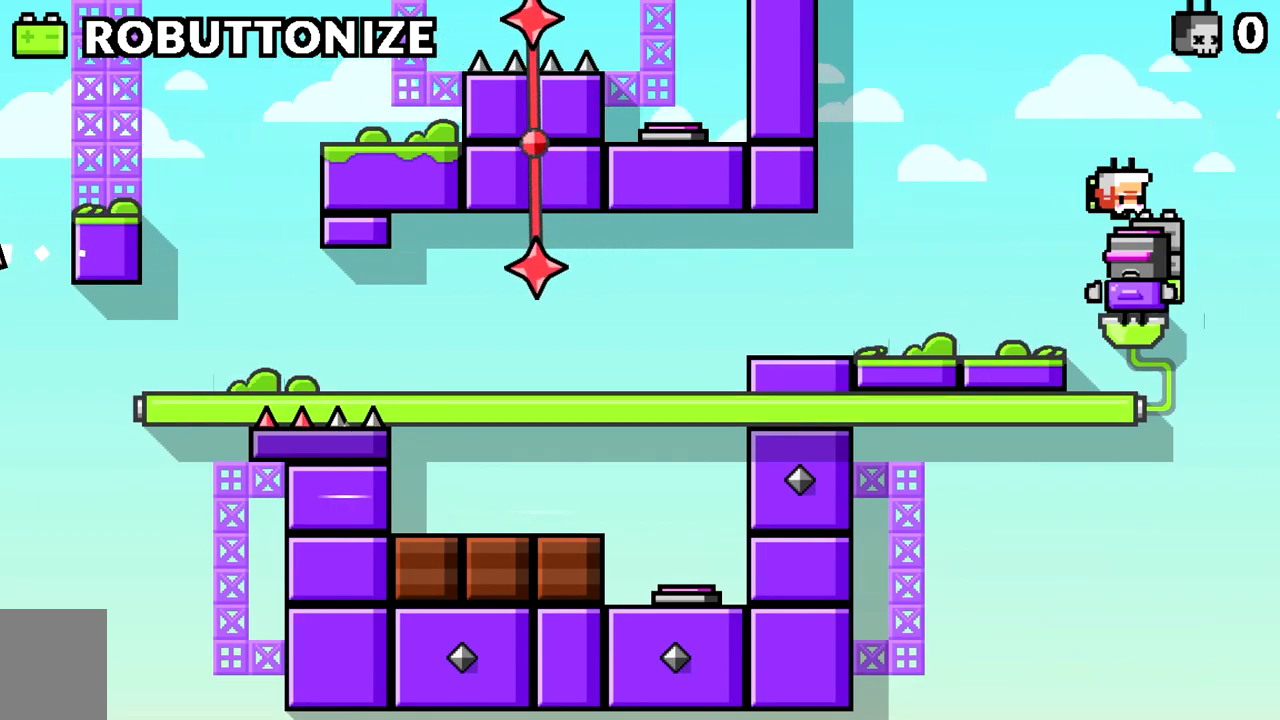
{"keys": [], "events": []}
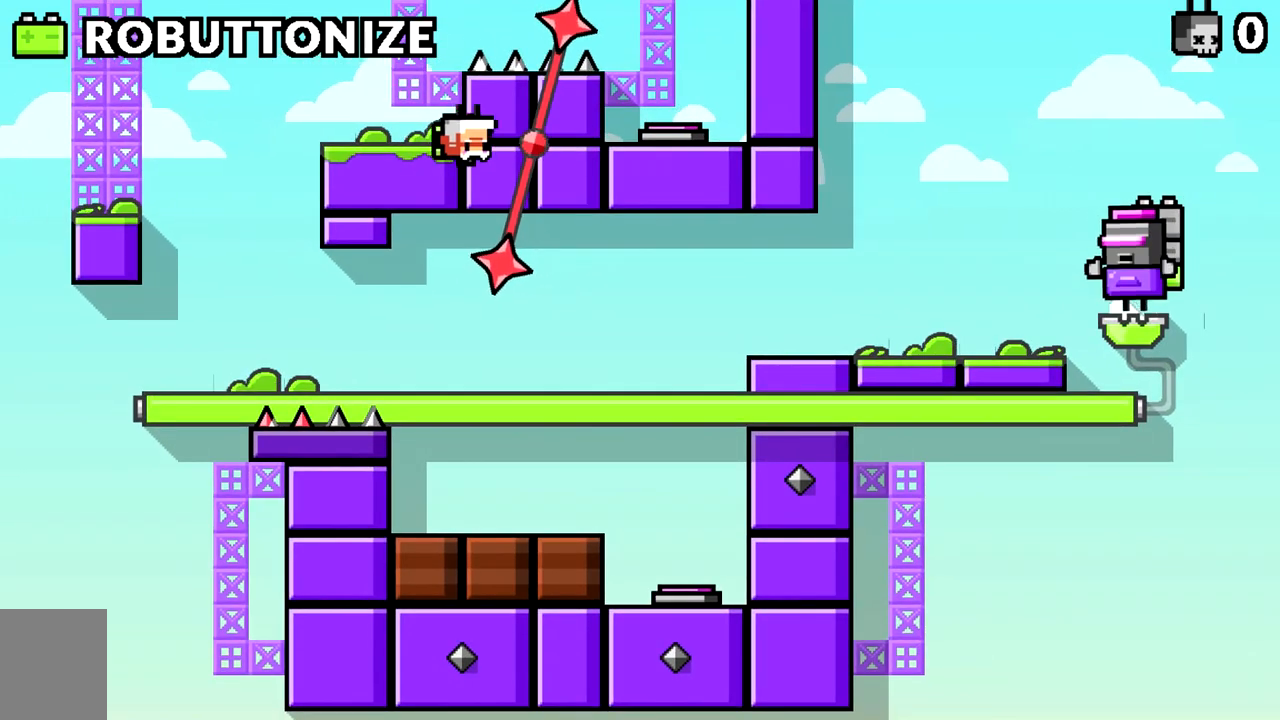
{"keys": [], "events": []}
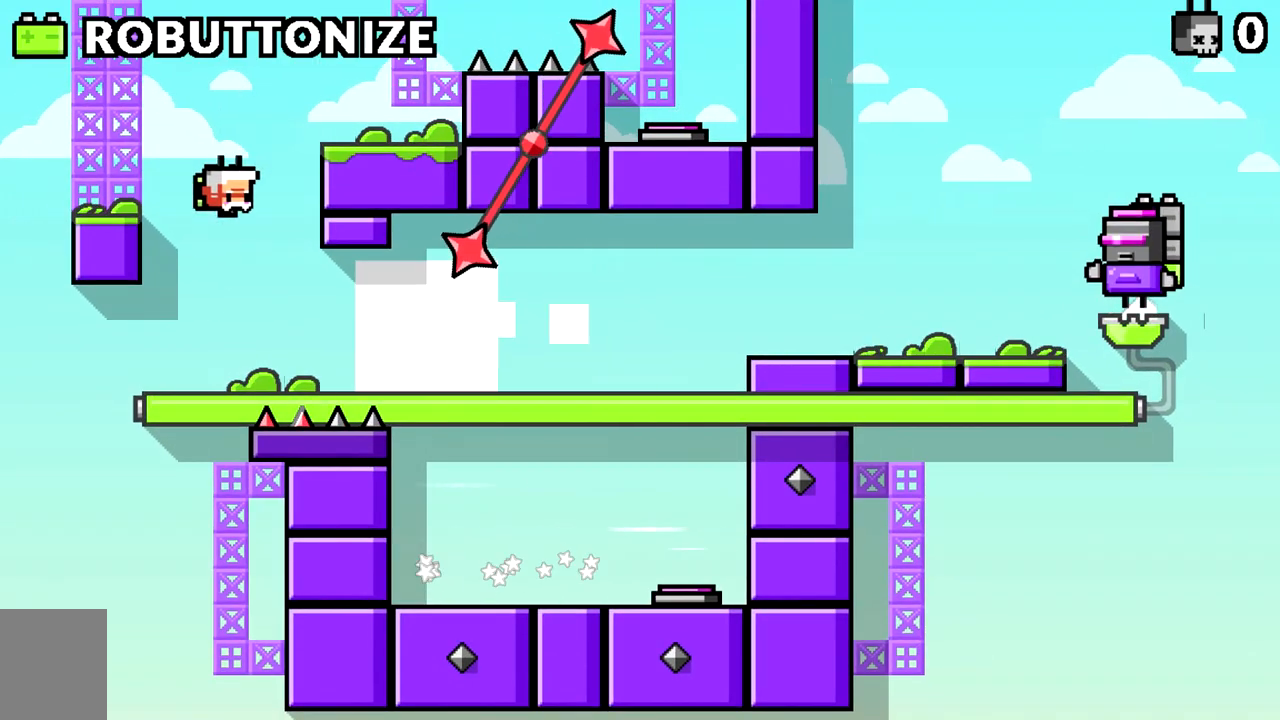
{"keys": ["space"], "events": [[450, "space", "down"]]}
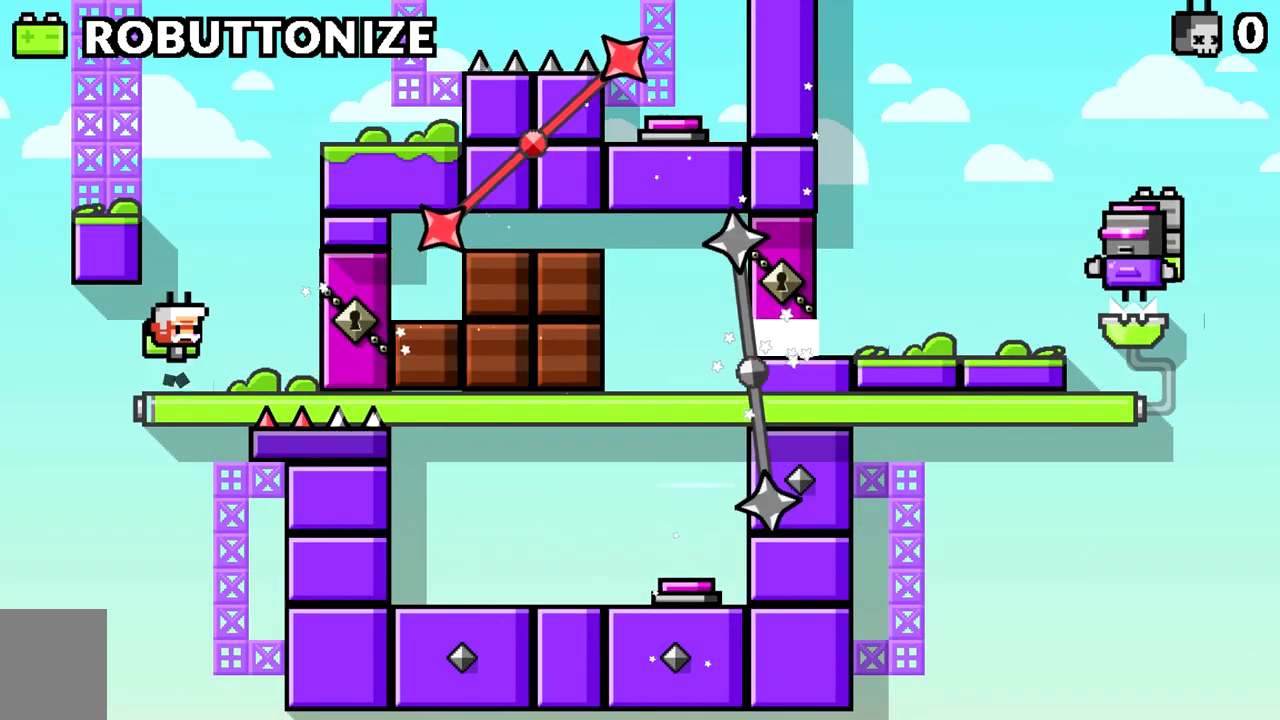
{"keys": ["a"], "events": [[100, "space", "up"], [184, "space", "down"], [384, "a", "down"], [384, "space", "up"]]}
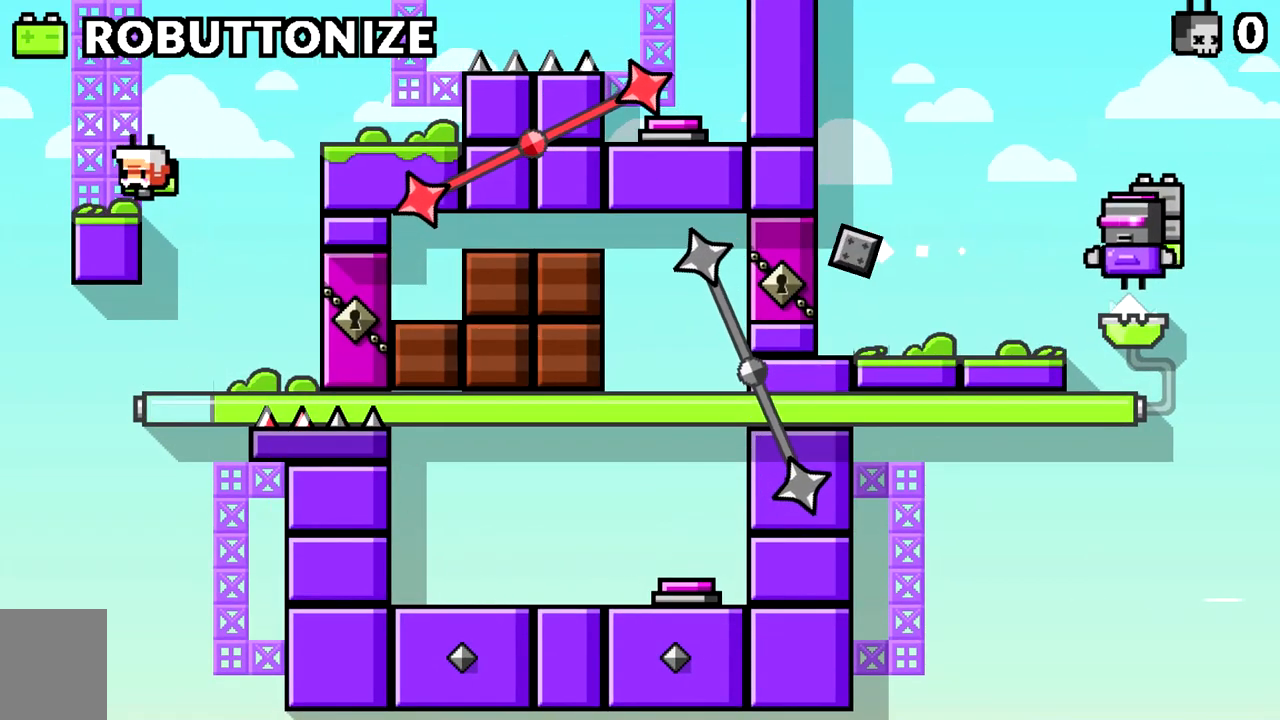
{"keys": ["d"], "events": [[66, "a", "up"], [200, "d", "down"], [200, "space", "down"], [433, "space", "up"]]}
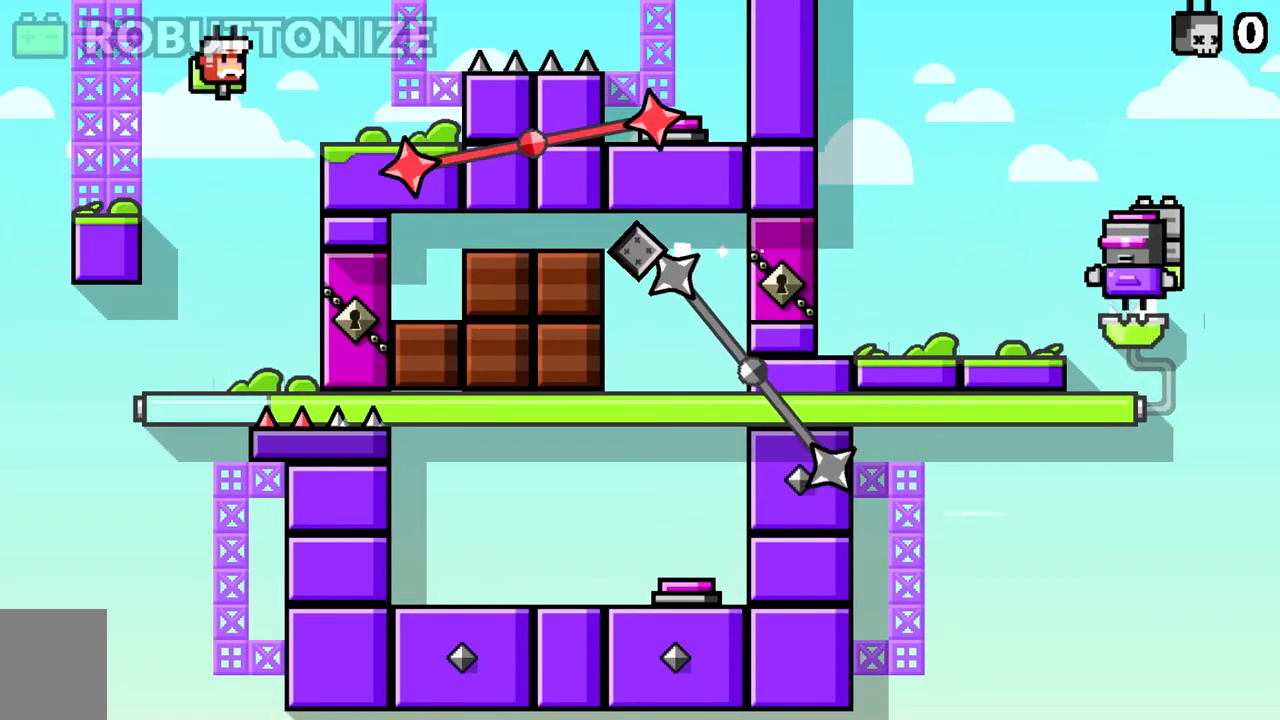
{"keys": ["d", "space"], "events": [[317, "d", "up"], [451, "d", "down"], [451, "space", "down"]]}
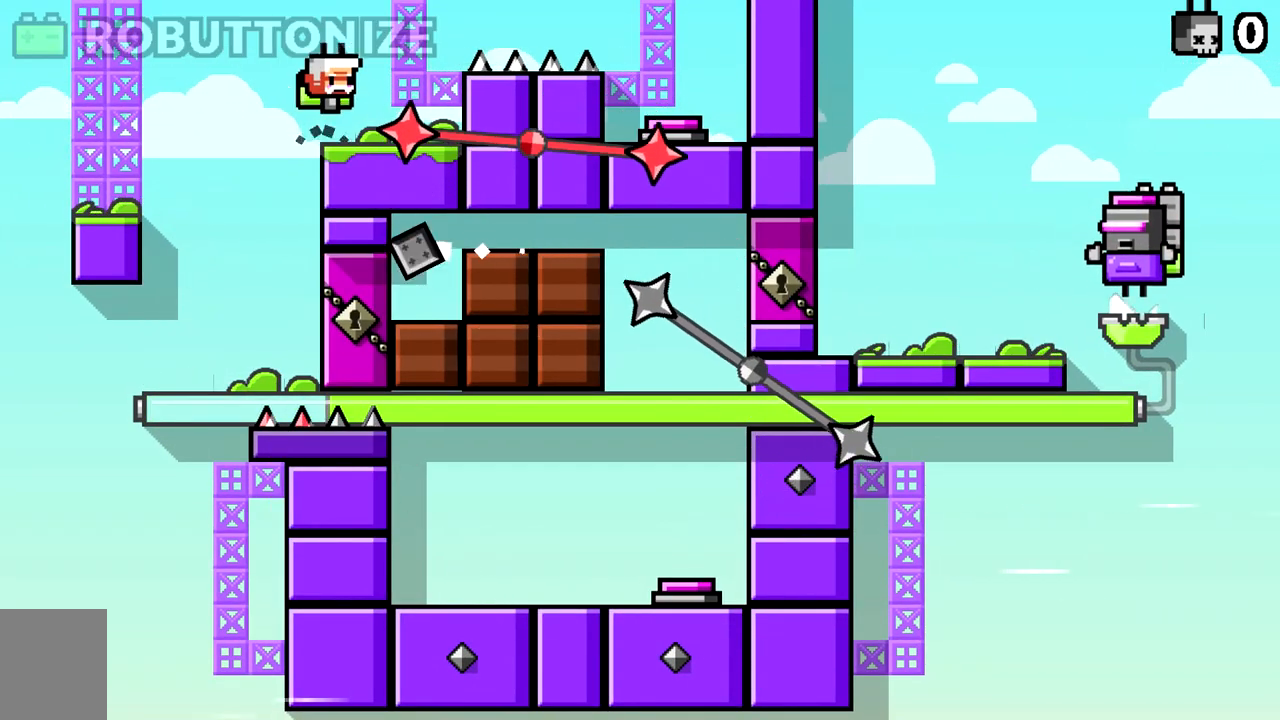
{"keys": ["d"], "events": [[150, "space", "up"], [333, "space", "down"], [467, "space", "up"]]}
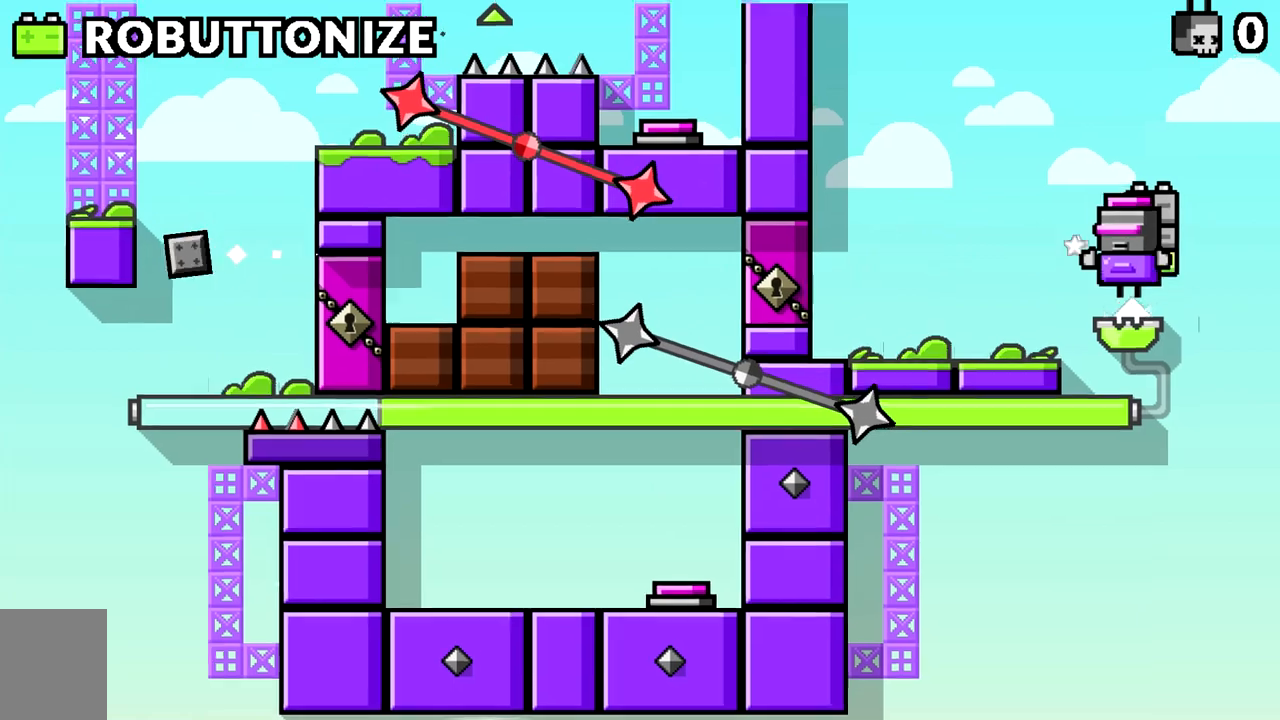
{"keys": [], "events": [[484, "d", "up"]]}
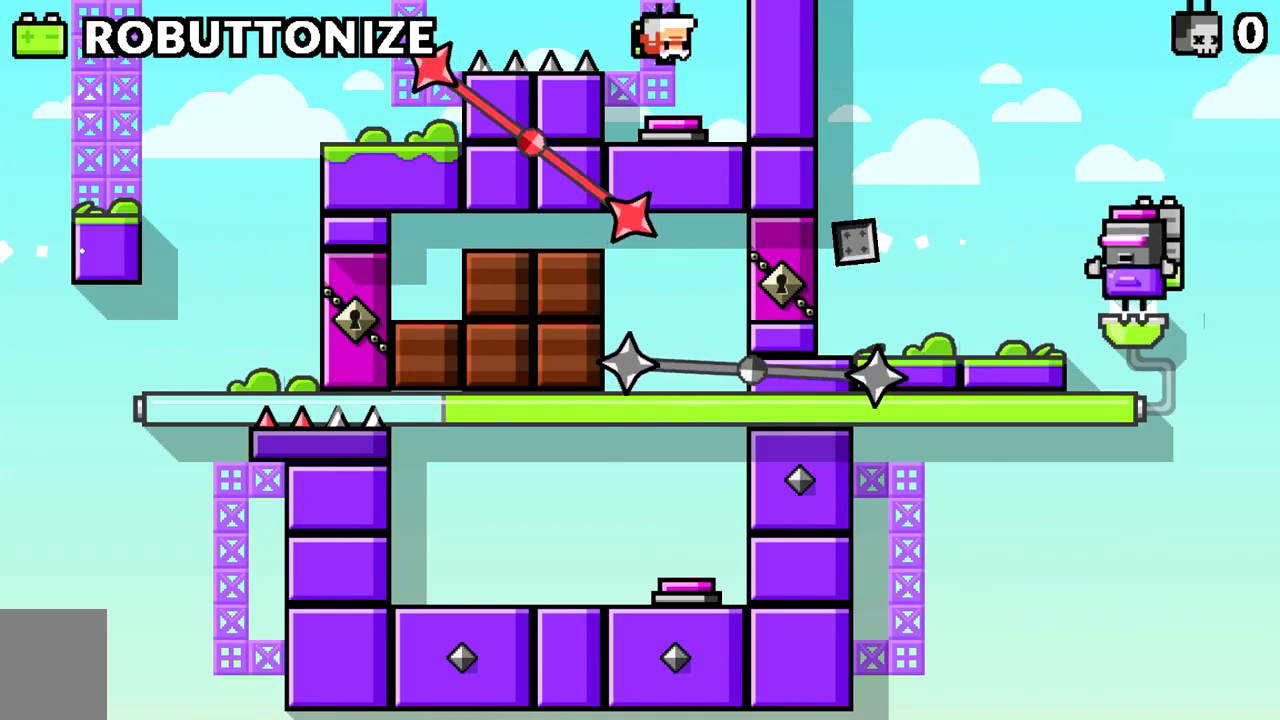
{"keys": ["a", "space"], "events": [[167, "space", "down"], [317, "a", "down"], [367, "space", "up"], [500, "space", "down"]]}
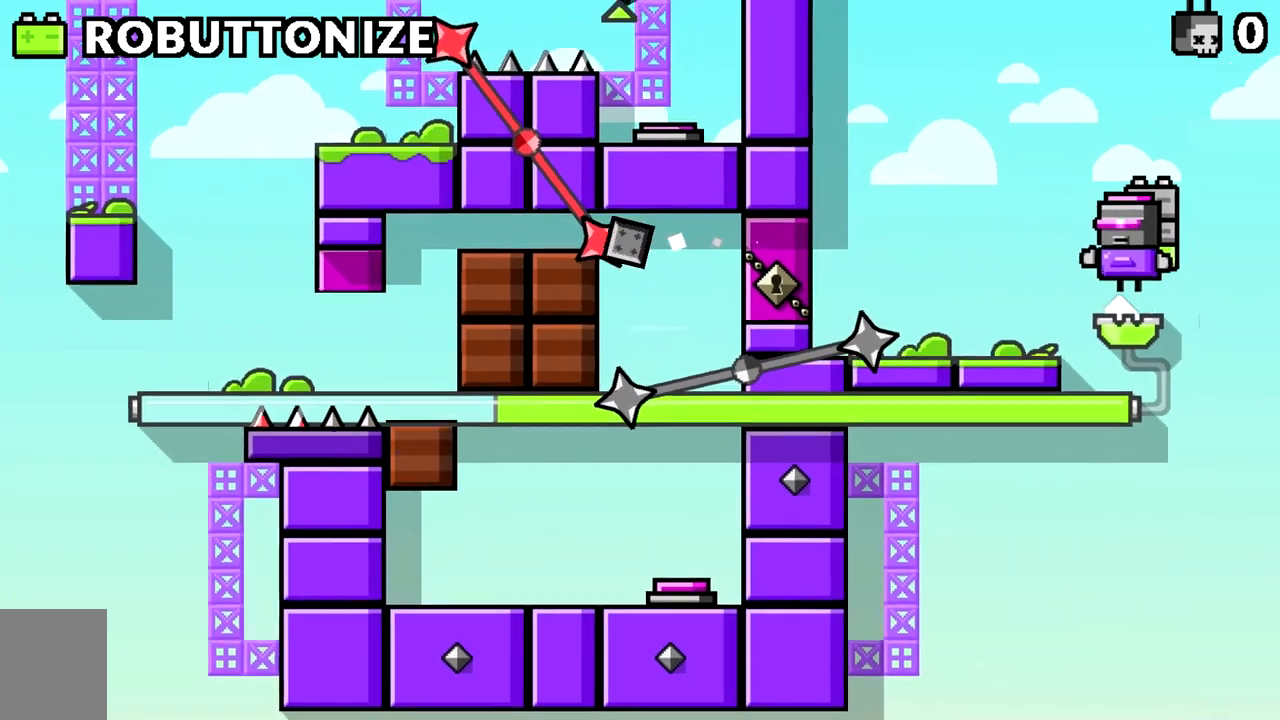
{"keys": ["a"], "events": [[134, "space", "up"]]}
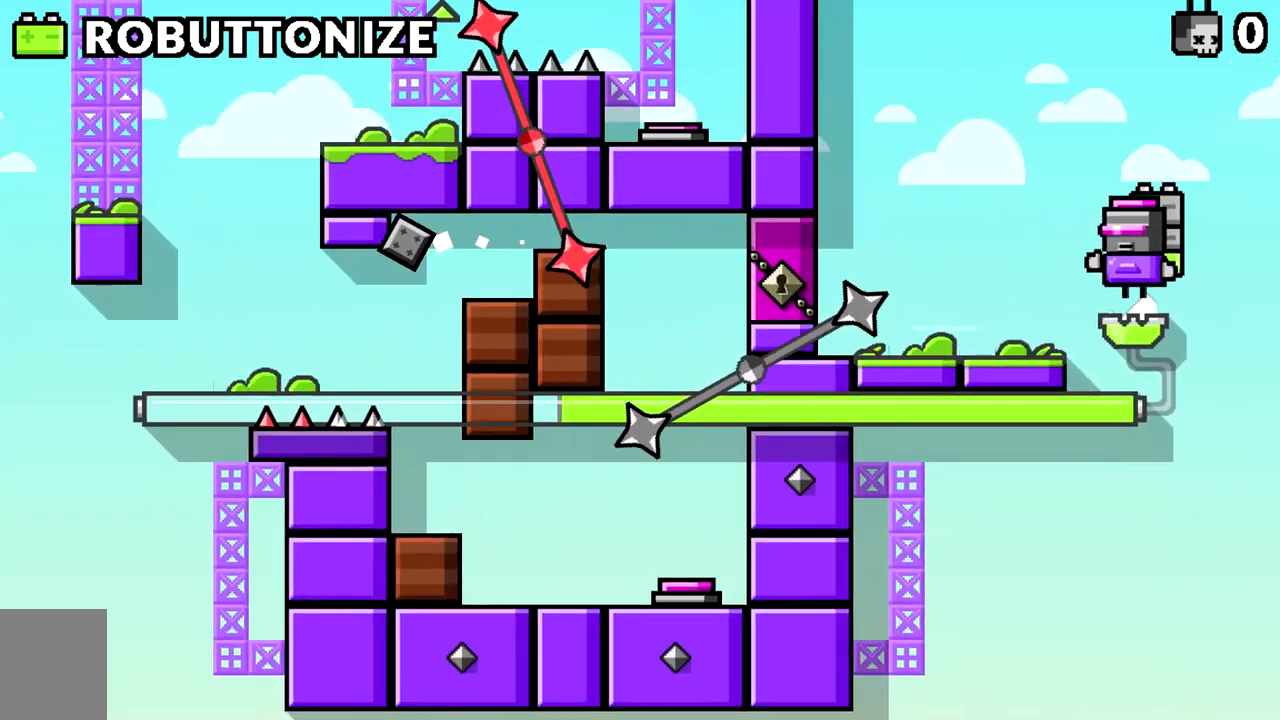
{"keys": ["a"], "events": [[150, "a", "up"], [200, "a", "down"]]}
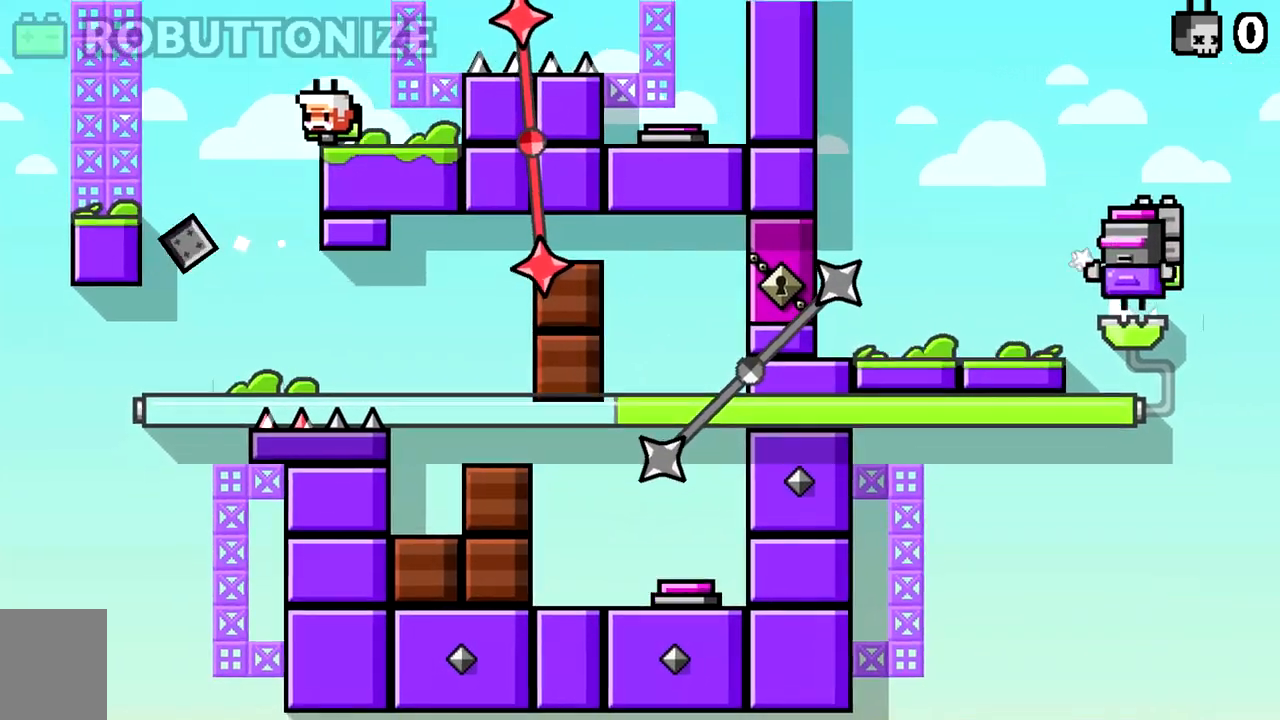
{"keys": ["d"], "events": [[167, "a", "up"], [167, "d", "down"]]}
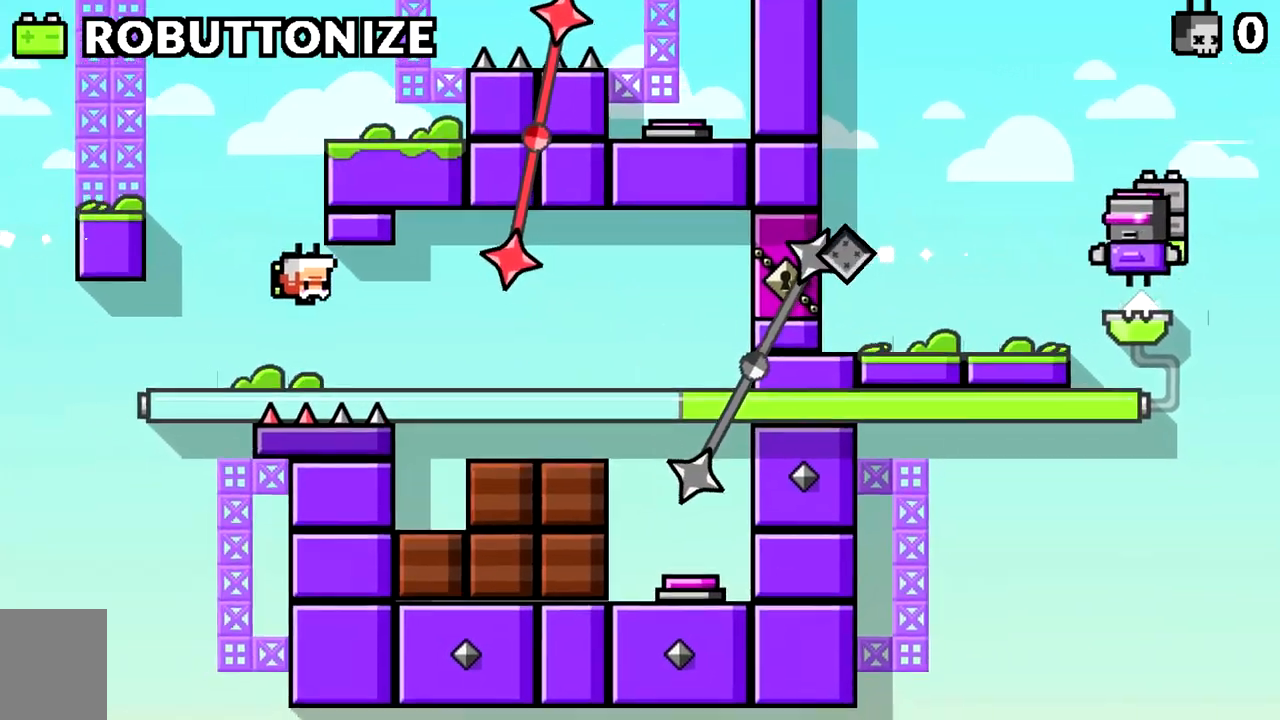
{"keys": ["d"], "events": [[83, "space", "down"], [167, "space", "up"]]}
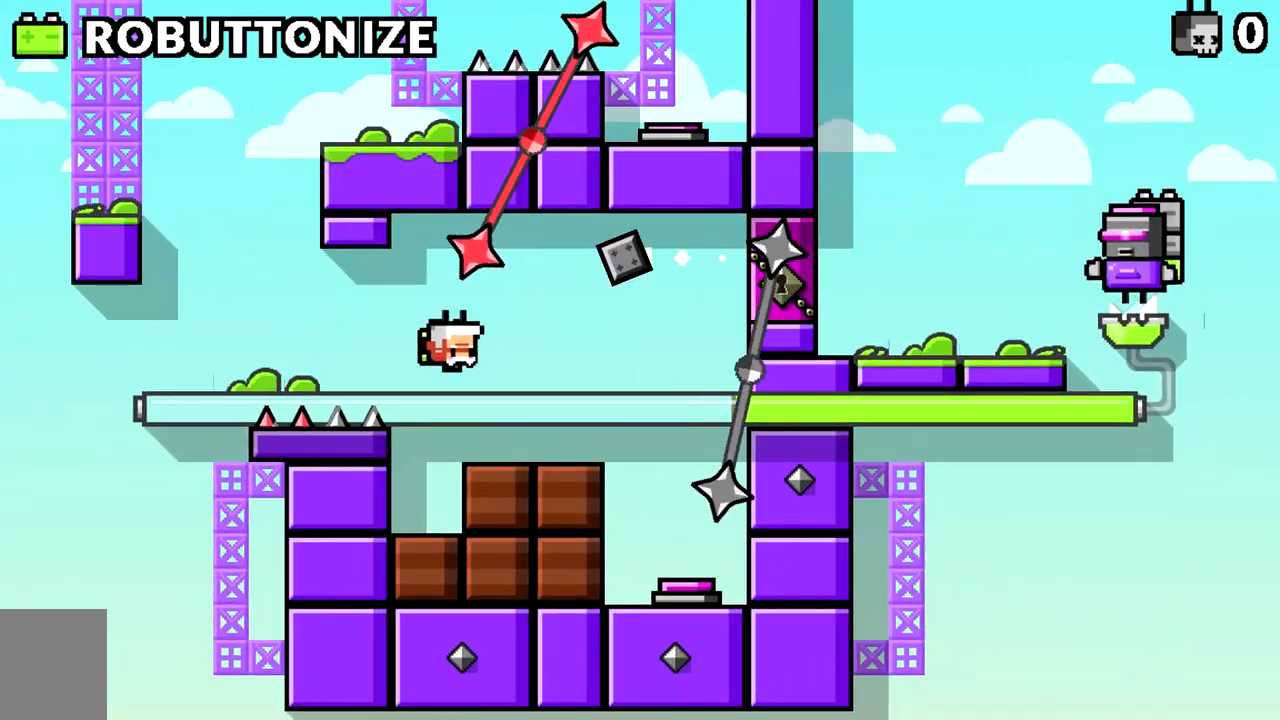
{"keys": ["d"], "events": []}
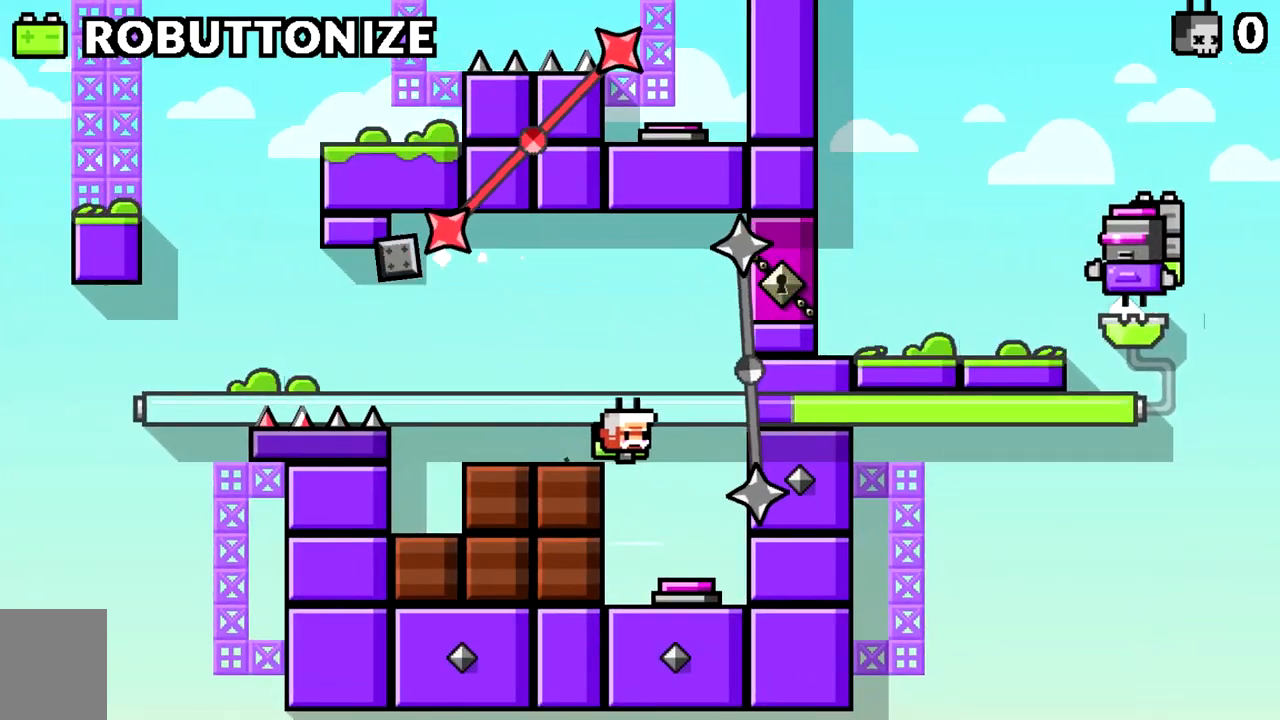
{"keys": ["space"], "events": [[150, "d", "up"], [433, "space", "down"]]}
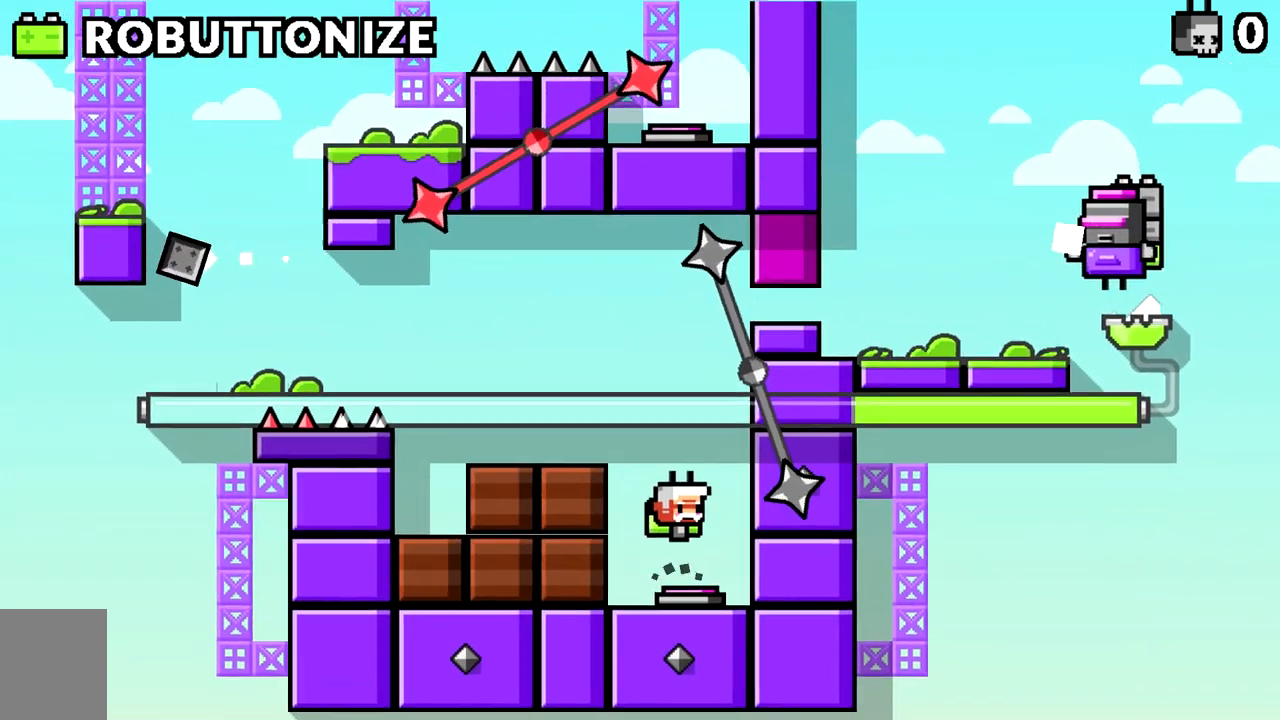
{"keys": ["d"], "events": [[34, "a", "down"], [267, "space", "up"], [401, "a", "up"], [401, "d", "down"], [451, "space", "down"], [501, "space", "up"]]}
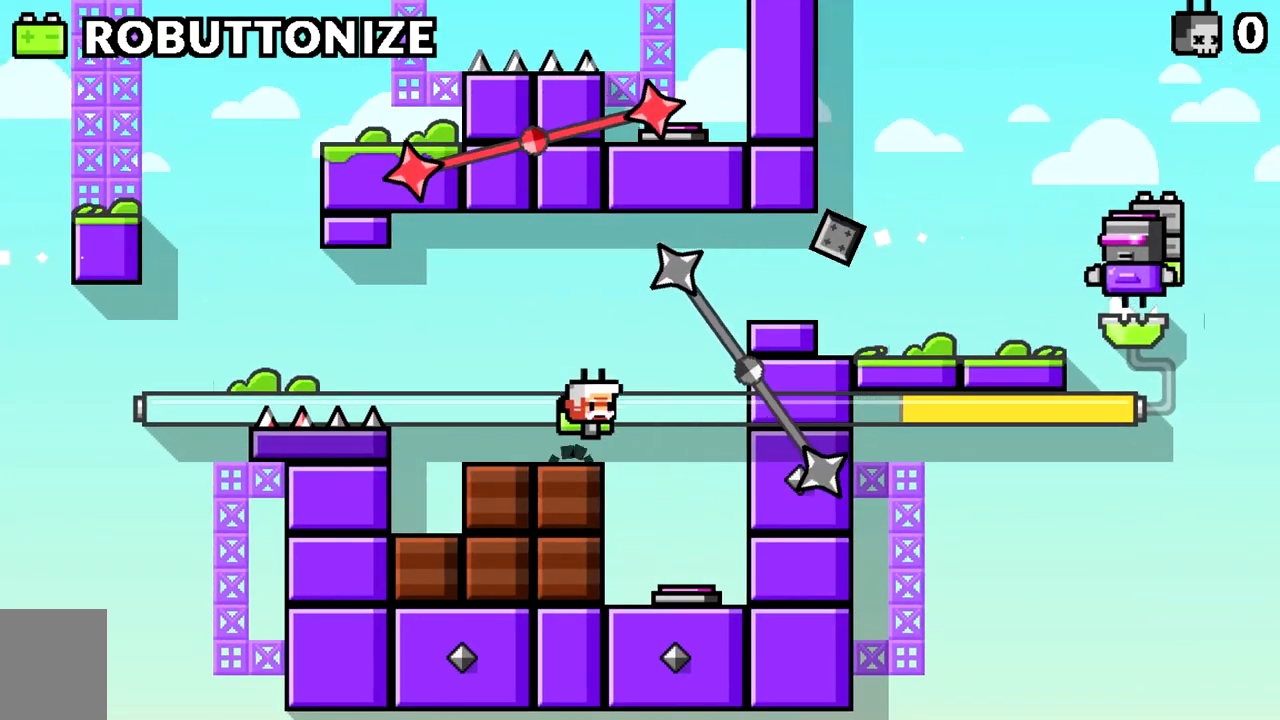
{"keys": ["d", "space"], "events": [[367, "space", "down"]]}
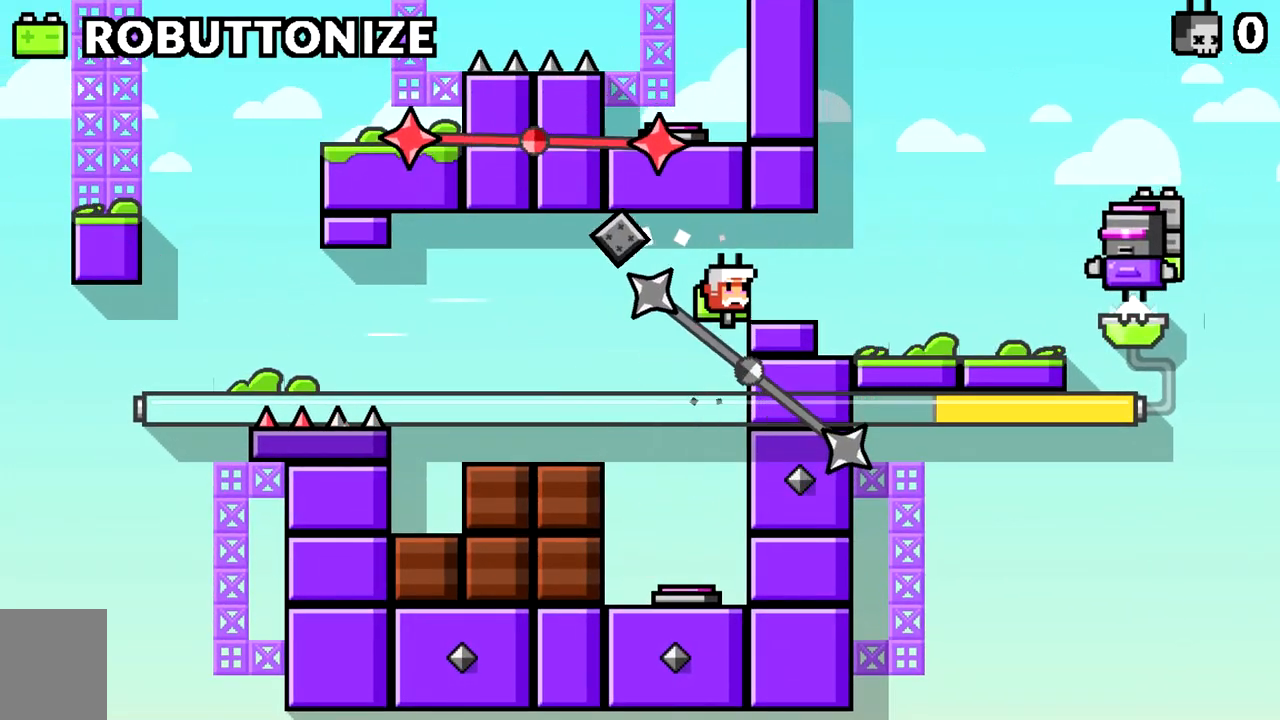
{"keys": ["d", "space"], "events": [[200, "space", "up"], [434, "space", "down"]]}
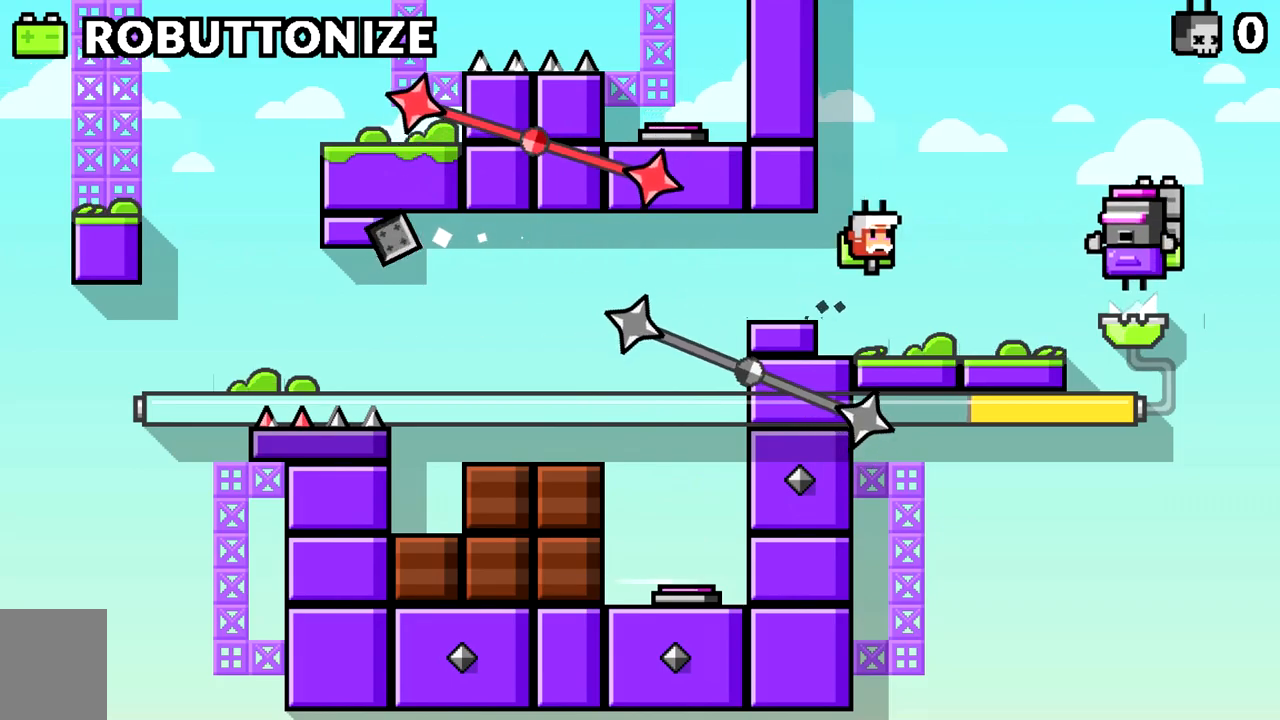
{"keys": ["d"], "events": [[33, "space", "up"], [217, "space", "down"], [367, "space", "up"]]}
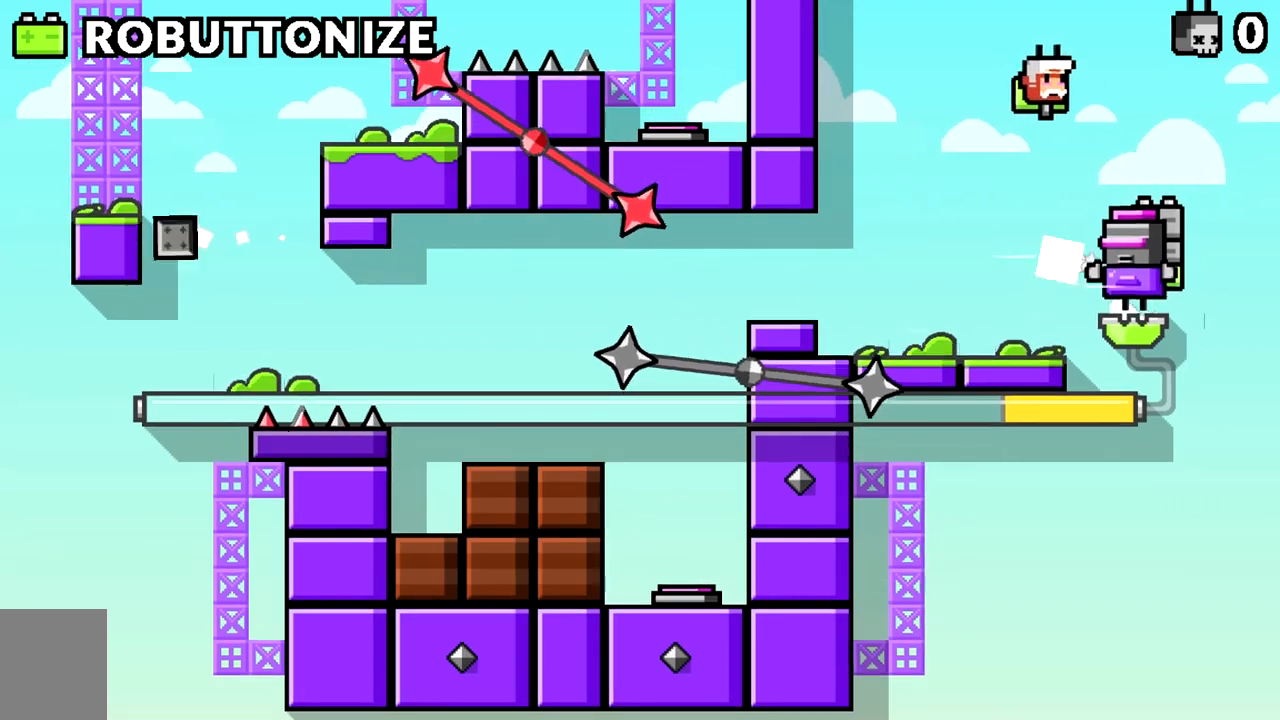
{"keys": [], "events": [[234, "d", "up"]]}
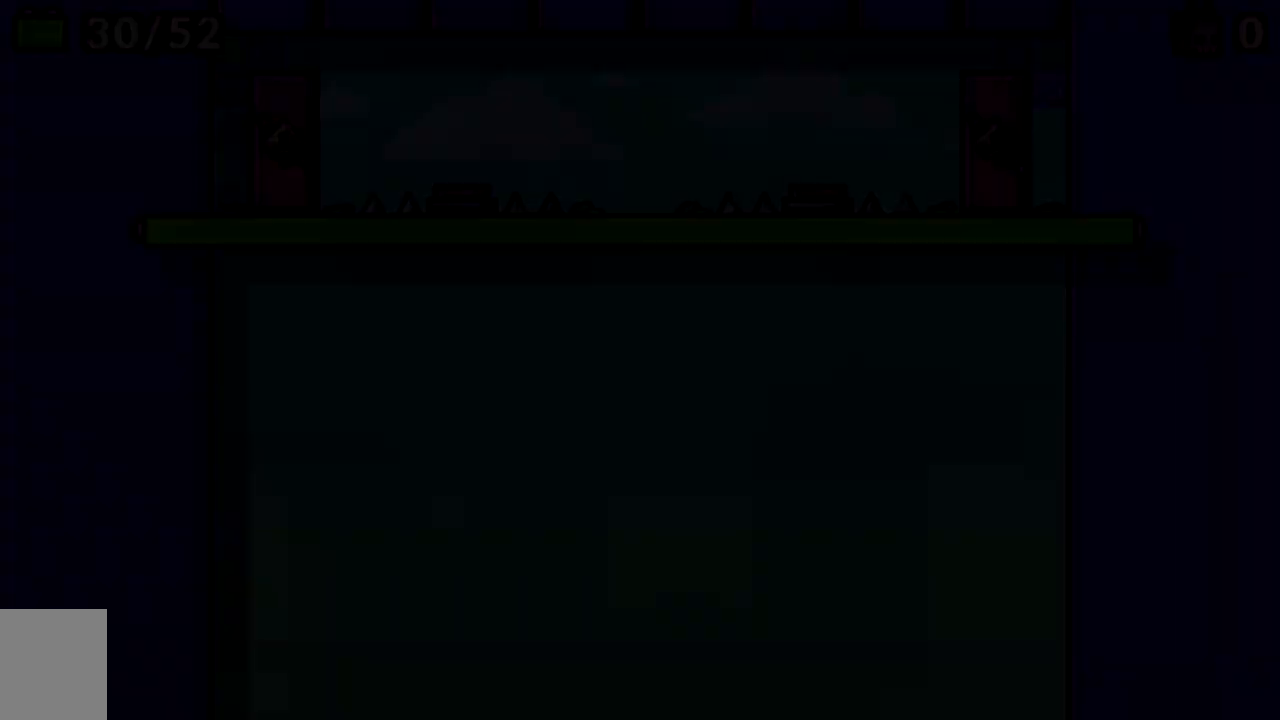
{"keys": ["w"], "events": [[250, "w", "down"], [400, "w", "up"], [433, "w", "down"]]}
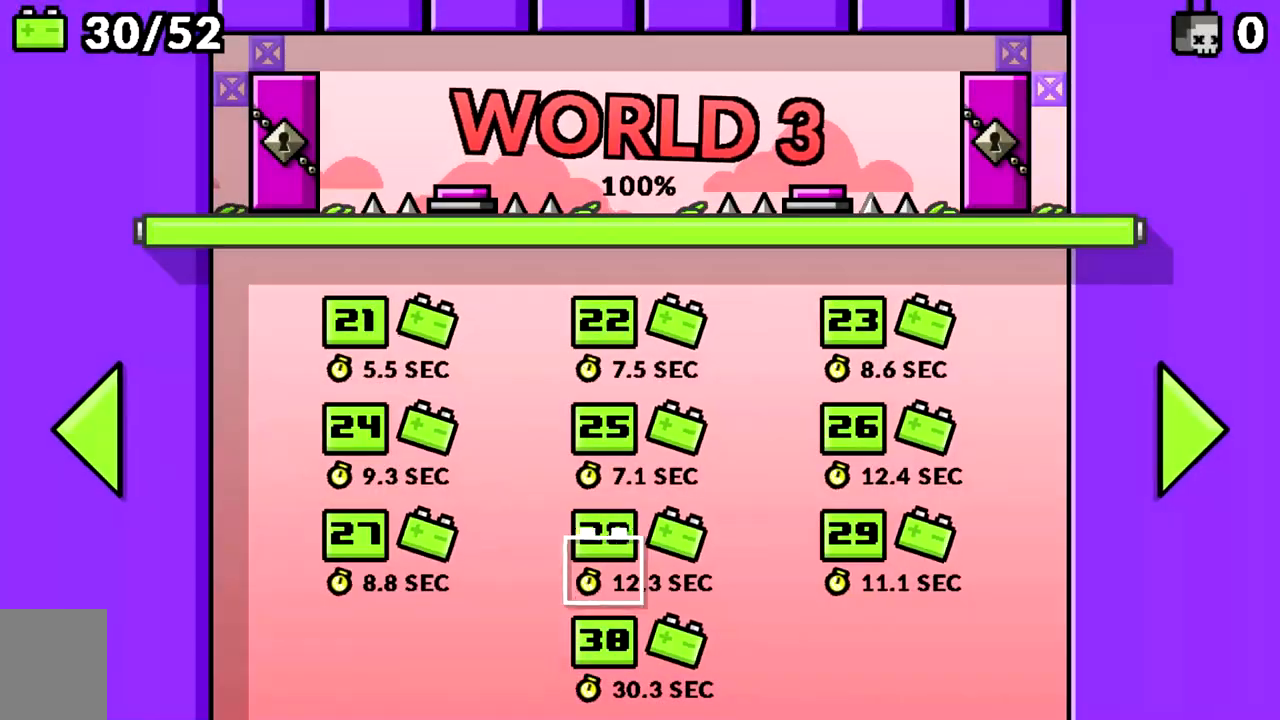
{"keys": ["w"], "events": [[34, "d", "down"], [84, "w", "up"], [117, "d", "up"], [167, "d", "down"], [317, "d", "up"], [501, "w", "down"]]}
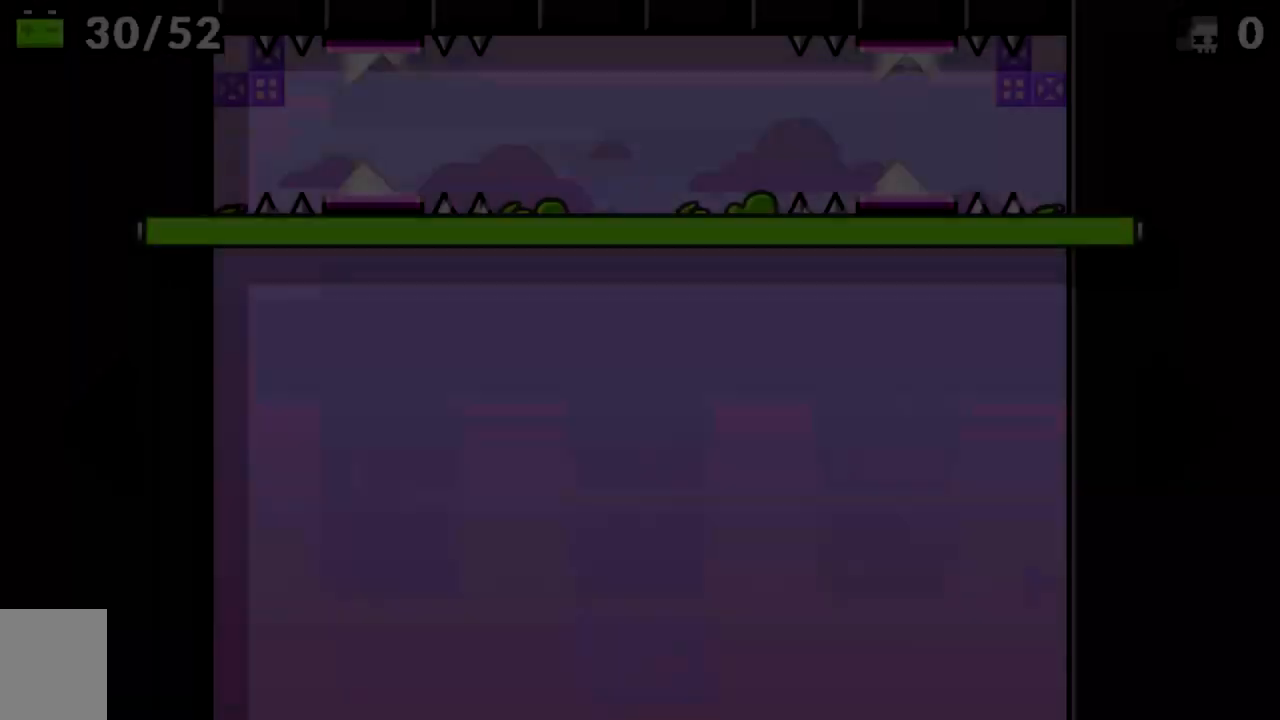
{"keys": ["w"], "events": [[100, "w", "up"], [183, "w", "down"], [233, "w", "up"], [333, "w", "down"], [417, "w", "up"], [467, "w", "down"]]}
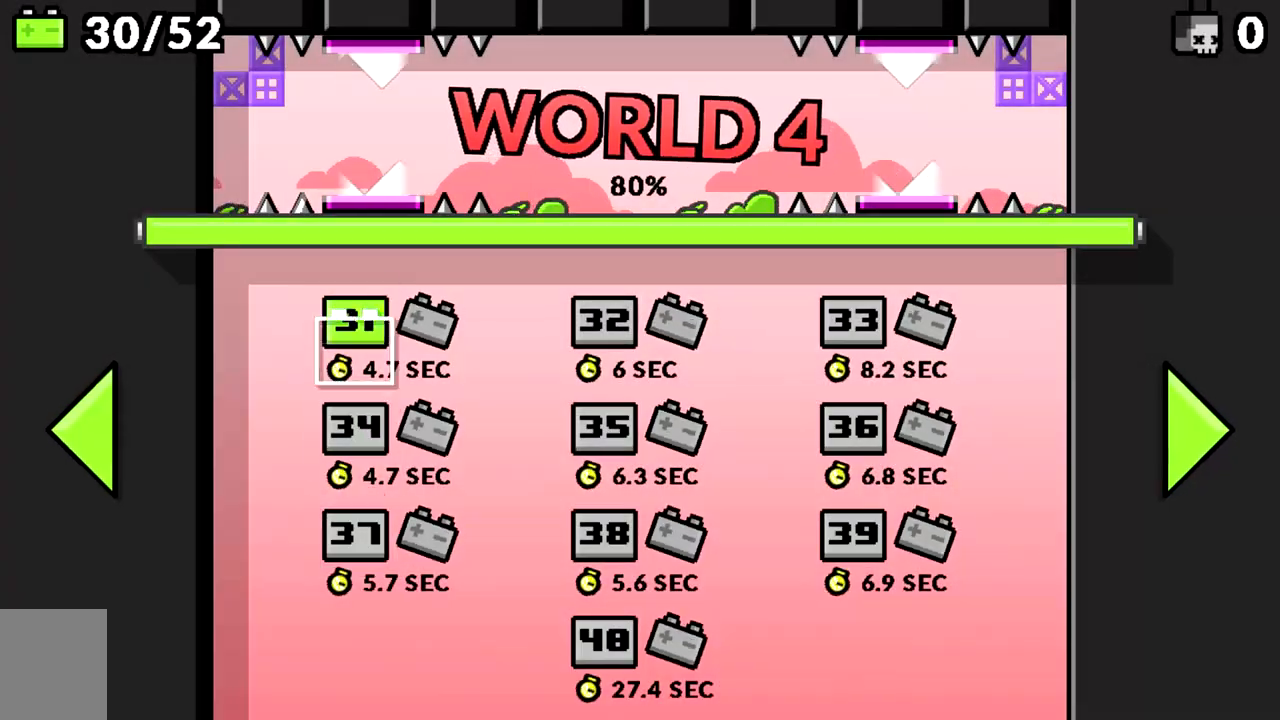
{"keys": [], "events": [[67, "w", "up"], [117, "space", "down"], [150, "space", "up"]]}
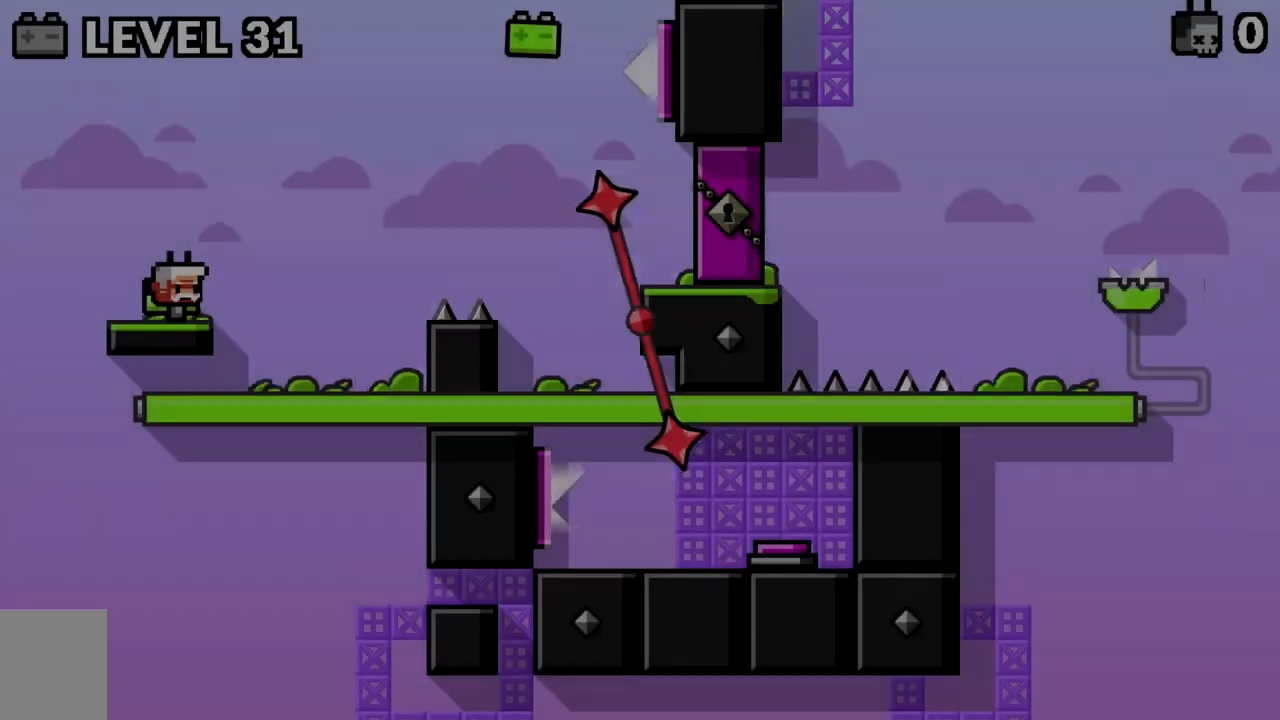
{"keys": ["d"], "events": [[467, "d", "down"]]}
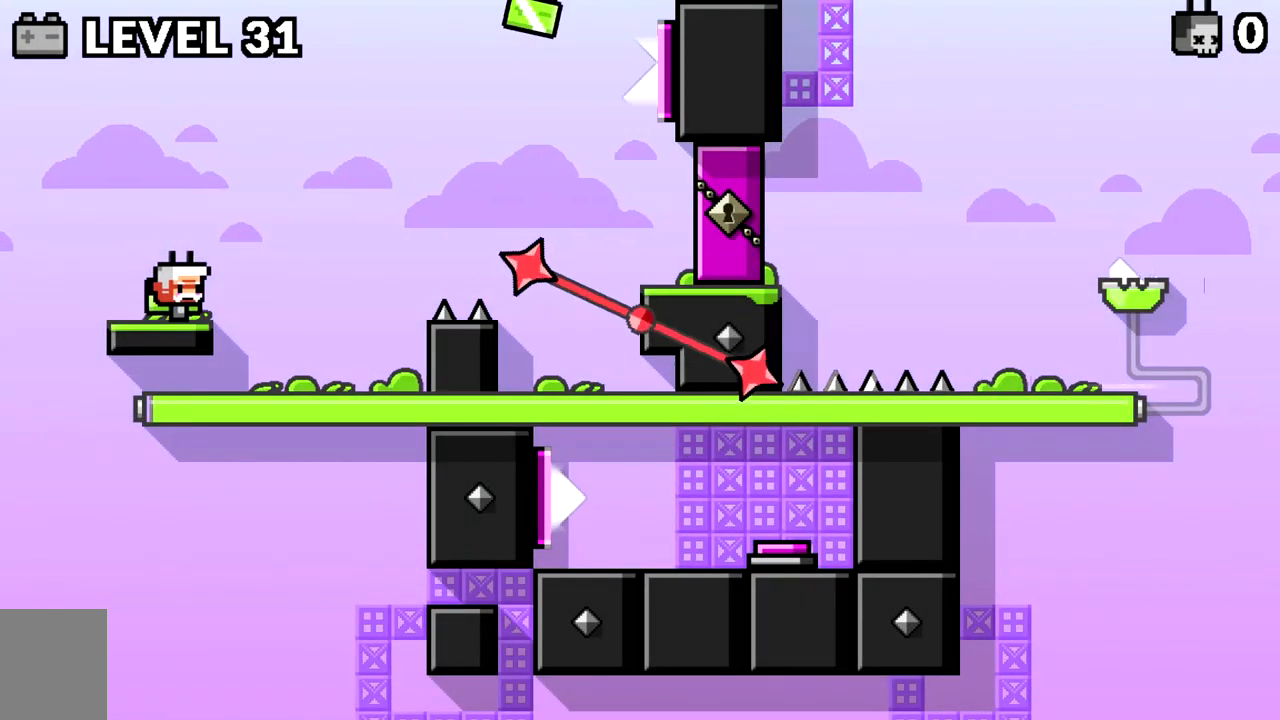
{"keys": ["d"], "events": [[16, "space", "down"], [200, "space", "up"]]}
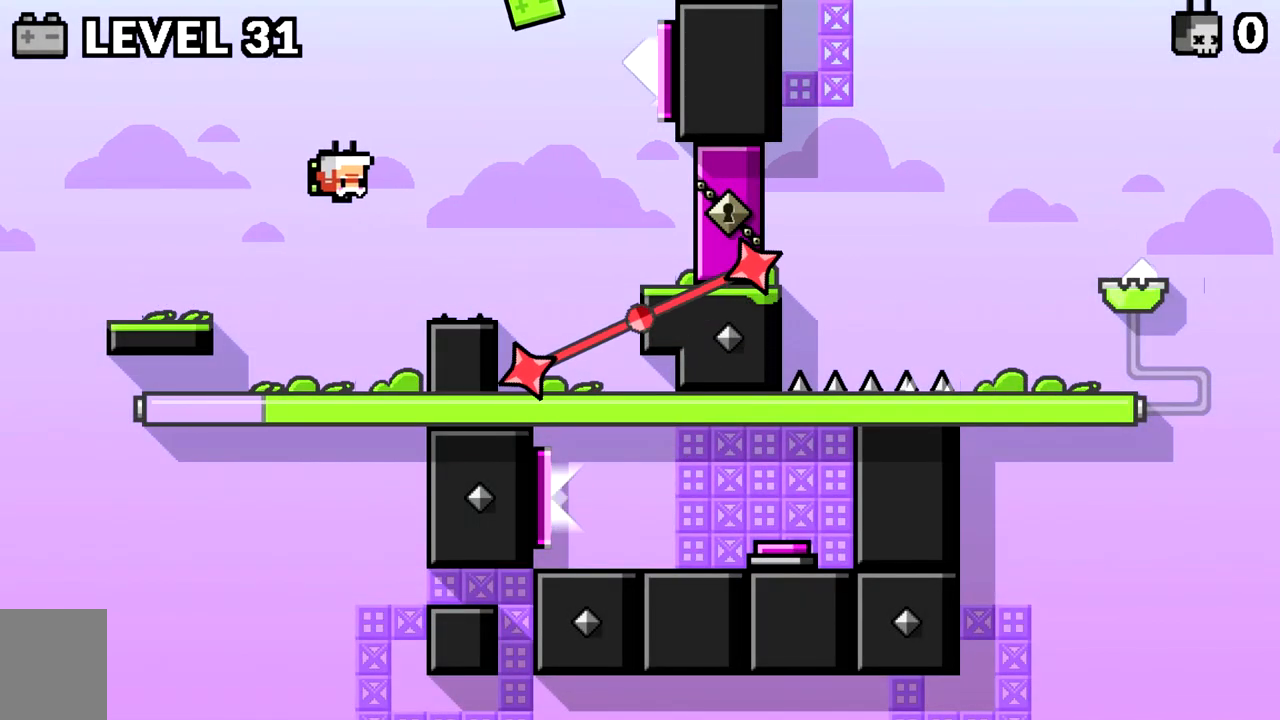
{"keys": ["space"], "events": [[417, "d", "up"], [417, "space", "down"]]}